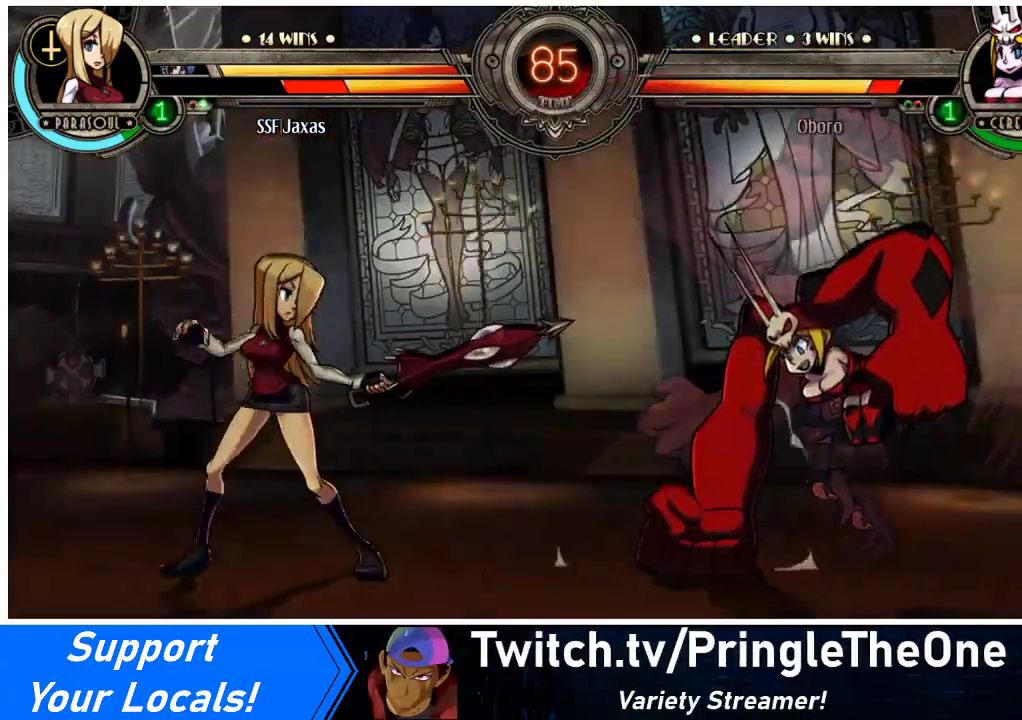
Gameplay with a controller (arcade stick); each line is a JSON object with the inputs held at the frame after it. "events" lists button and stick changes between this image and that frame as [ms after this image, input, new state], when the widget could be followed in between. Not read: L3 R3 other_buttons.
{"buttons": ["DPAD_RIGHT"], "events": [[100, "DPAD_RIGHT", "up"], [133, "DPAD_RIGHT", "down"], [400, "DPAD_DOWN", "down"], [467, "DPAD_DOWN", "up"]]}
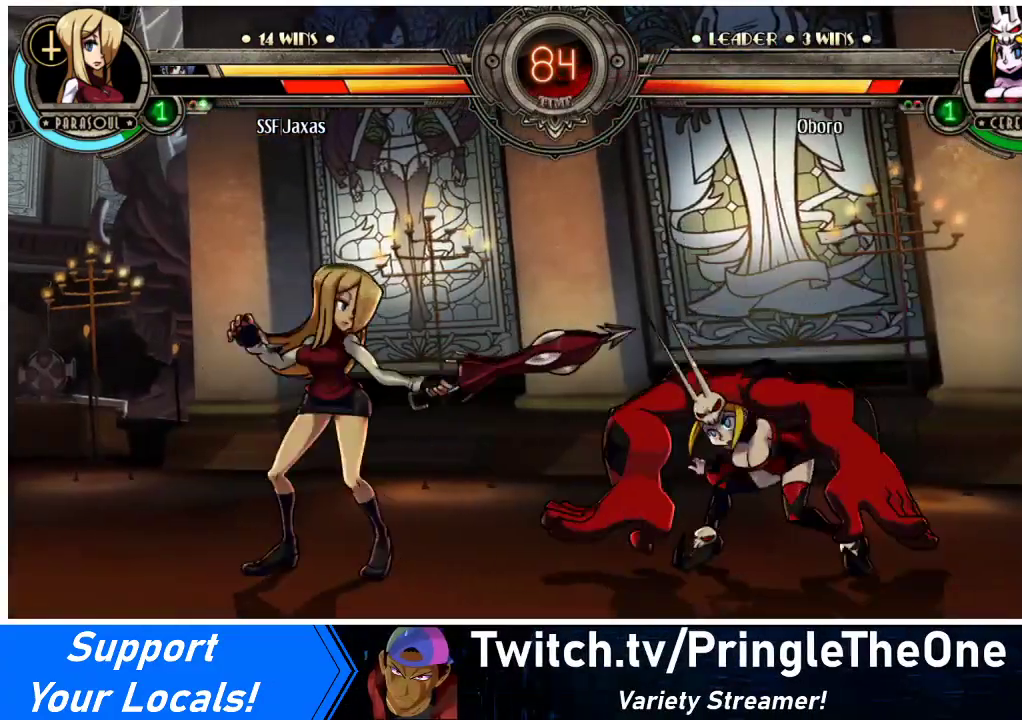
{"buttons": [], "events": [[33, "DPAD_RIGHT", "up"], [100, "DPAD_LEFT", "down"], [400, "DPAD_LEFT", "up"], [433, "DPAD_RIGHT", "down"], [500, "DPAD_RIGHT", "up"]]}
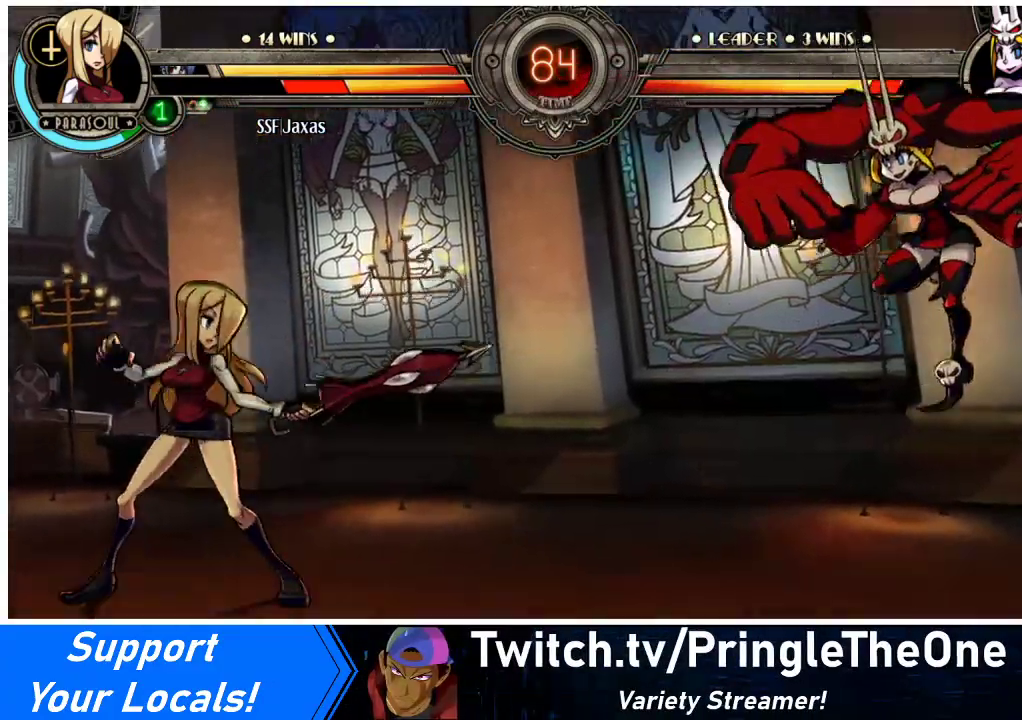
{"buttons": ["DPAD_DOWN", "DPAD_LEFT"], "events": [[67, "DPAD_RIGHT", "down"], [367, "DPAD_DOWN", "down"], [467, "DPAD_RIGHT", "up"], [500, "DPAD_LEFT", "down"]]}
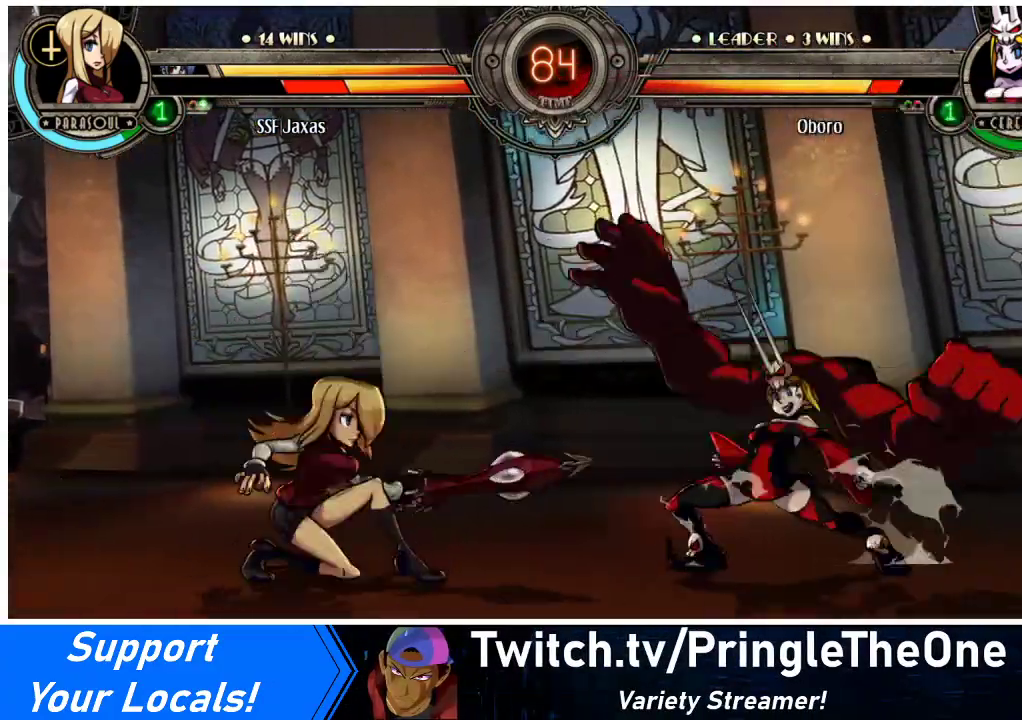
{"buttons": [], "events": [[67, "DPAD_DOWN", "up"], [500, "DPAD_LEFT", "up"]]}
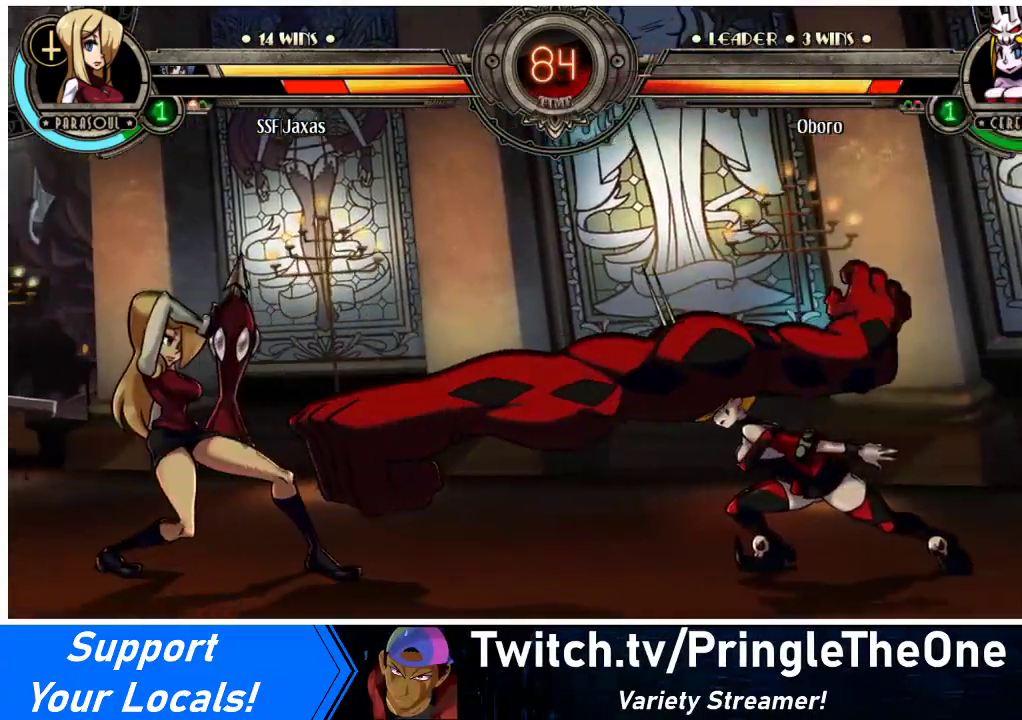
{"buttons": ["CROSS", "DPAD_DOWN"], "events": [[67, "DPAD_RIGHT", "down"], [133, "DPAD_RIGHT", "up"], [200, "DPAD_RIGHT", "down"], [433, "DPAD_DOWN", "down"], [500, "CROSS", "down"], [500, "DPAD_RIGHT", "up"]]}
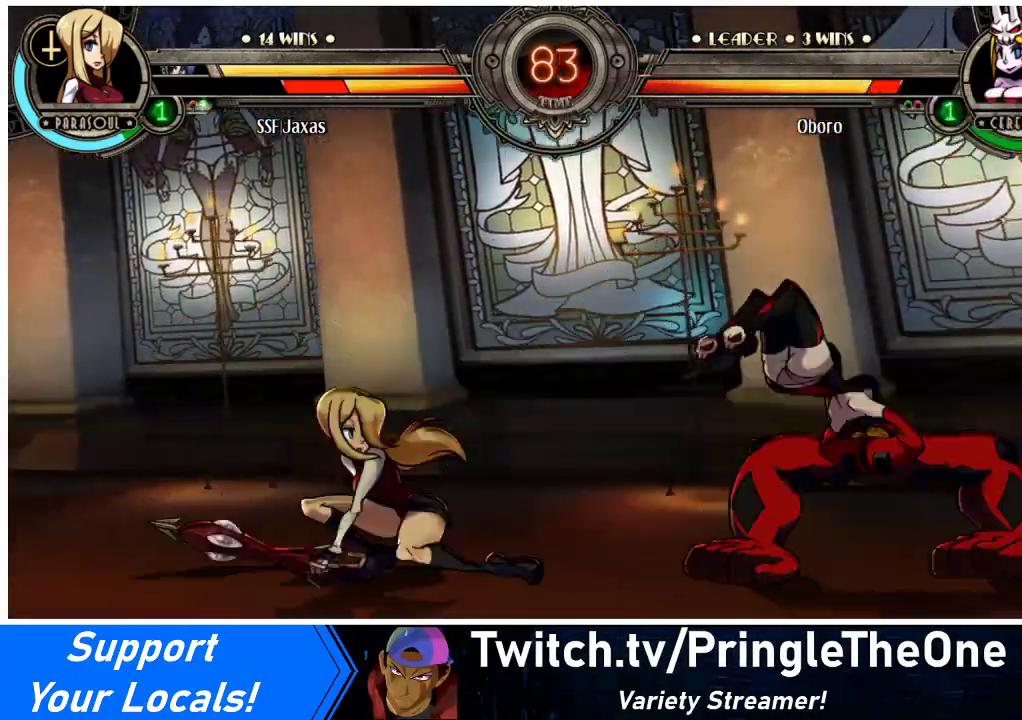
{"buttons": ["DPAD_LEFT"], "events": [[33, "DPAD_DOWN", "up"], [100, "CROSS", "up"], [233, "CIRCLE", "down"], [333, "CIRCLE", "up"], [333, "DPAD_LEFT", "down"]]}
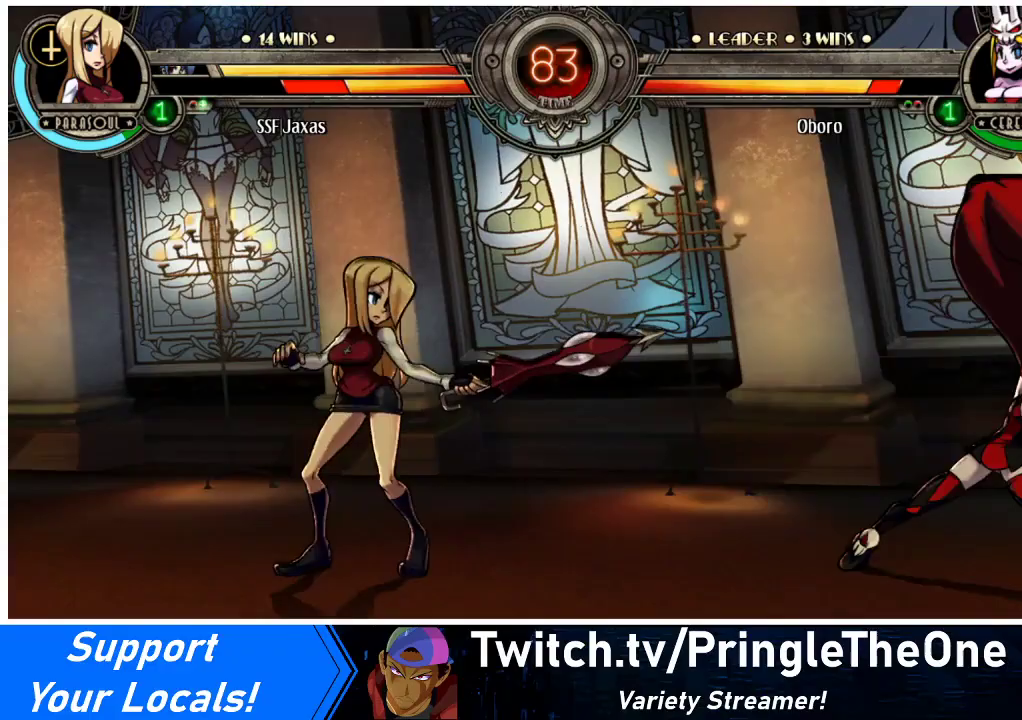
{"buttons": ["DPAD_RIGHT"], "events": [[467, "DPAD_LEFT", "up"], [500, "DPAD_RIGHT", "down"]]}
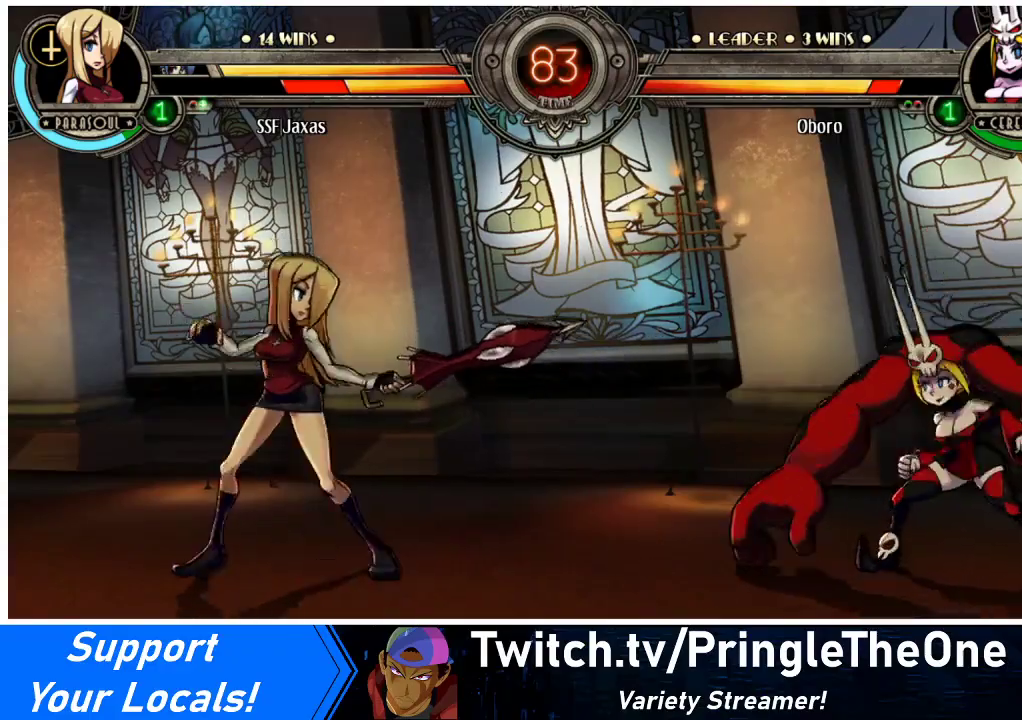
{"buttons": [], "events": [[133, "R1", "down"], [267, "R1", "up"], [333, "DPAD_RIGHT", "up"]]}
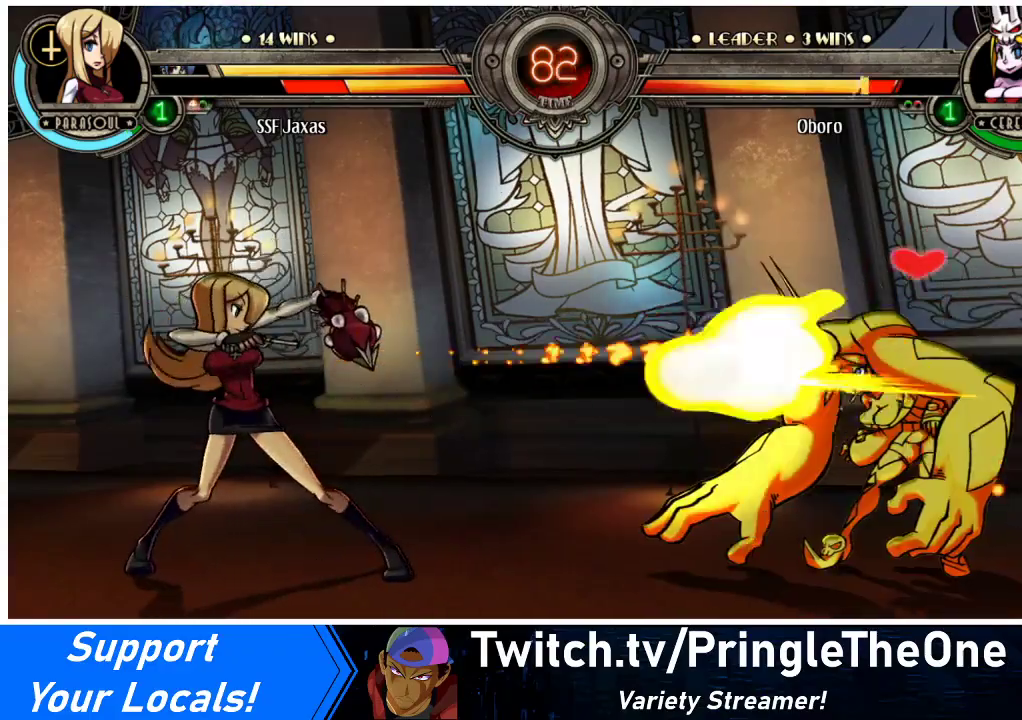
{"buttons": ["DPAD_RIGHT"], "events": [[367, "DPAD_RIGHT", "down"], [400, "DPAD_RIGHT", "up"], [467, "DPAD_RIGHT", "down"]]}
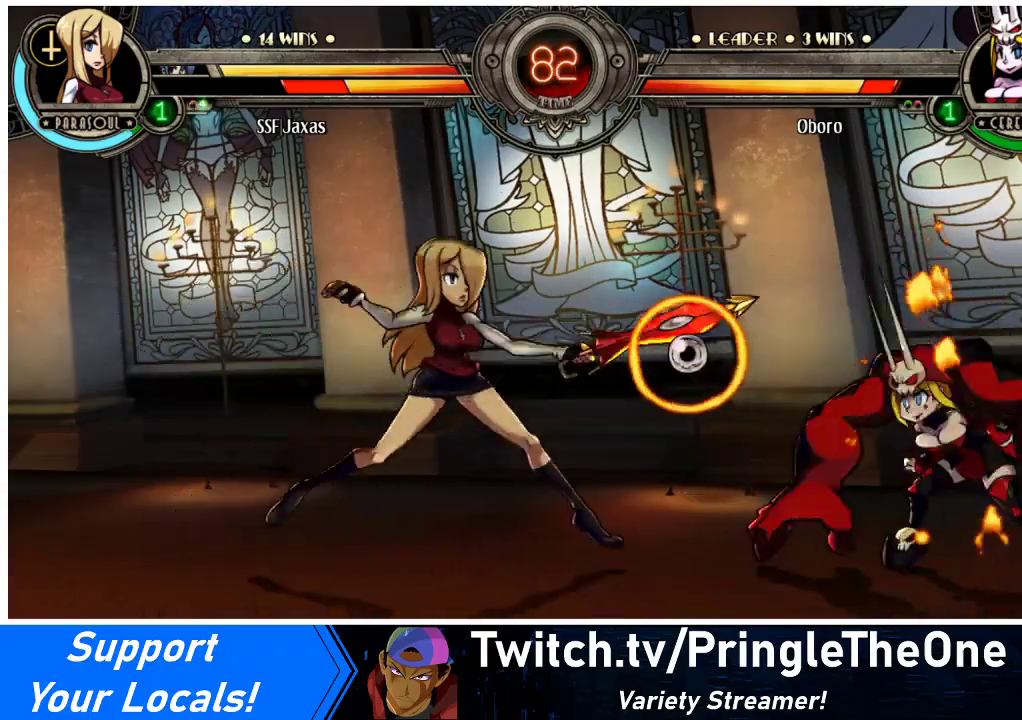
{"buttons": [], "events": [[100, "R1", "down"], [267, "R1", "up"], [300, "DPAD_RIGHT", "up"]]}
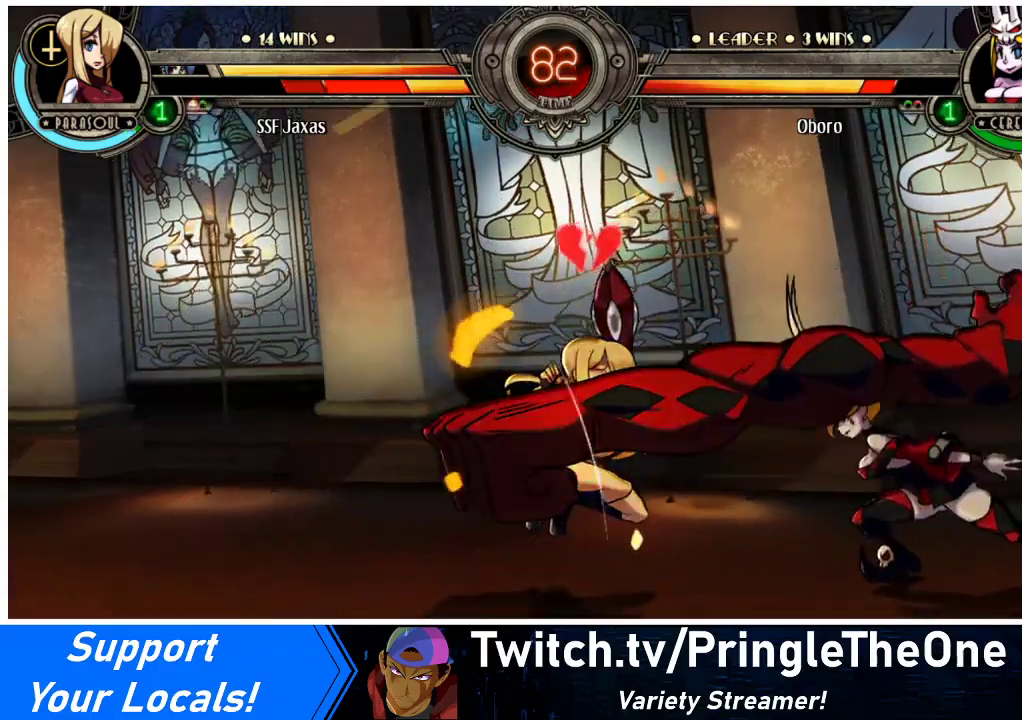
{"buttons": ["DPAD_LEFT"], "events": [[233, "DPAD_LEFT", "down"], [300, "DPAD_DOWN", "down"], [467, "DPAD_DOWN", "up"]]}
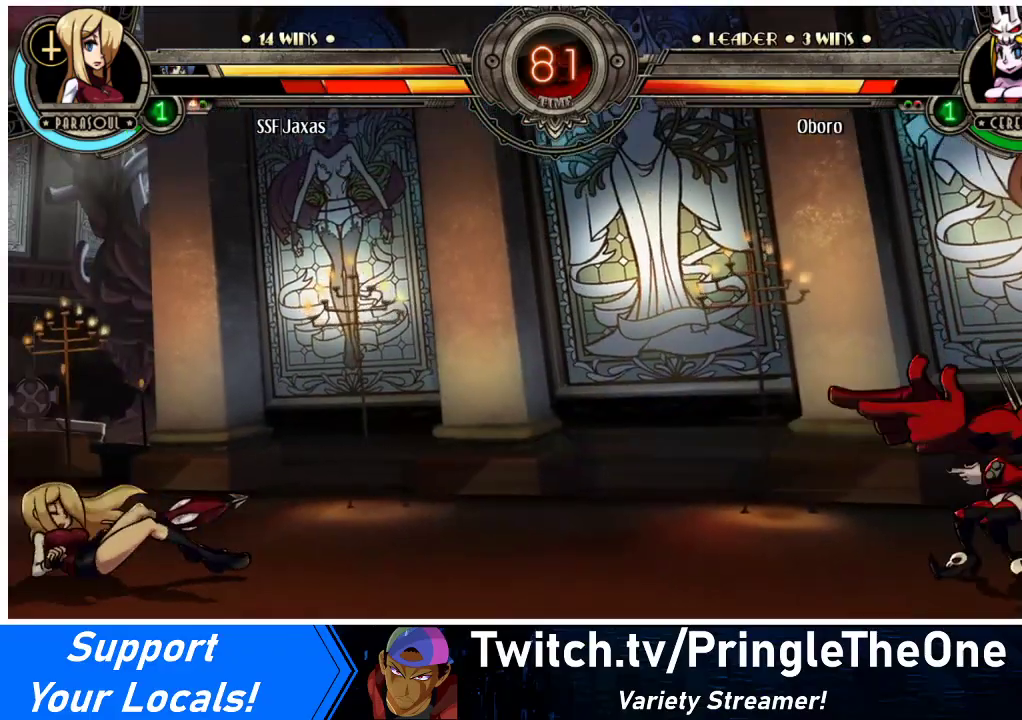
{"buttons": ["DPAD_LEFT"], "events": [[100, "SQUARE", "down"], [100, "TRIANGLE", "down"], [167, "TRIANGLE", "up"], [233, "SQUARE", "up"]]}
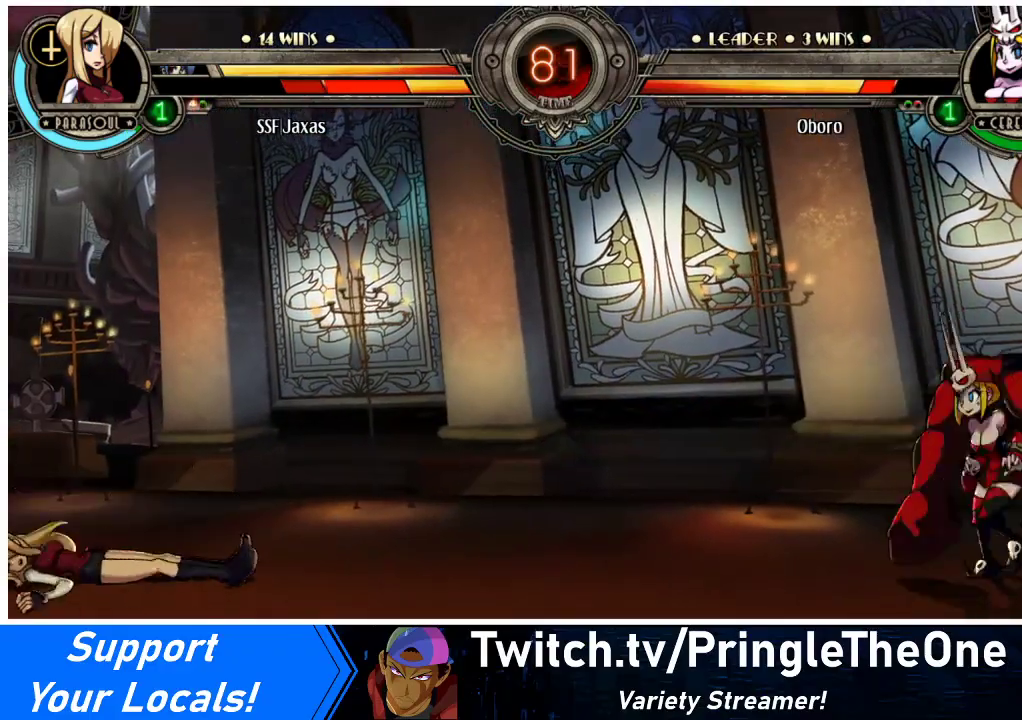
{"buttons": ["DPAD_LEFT"], "events": []}
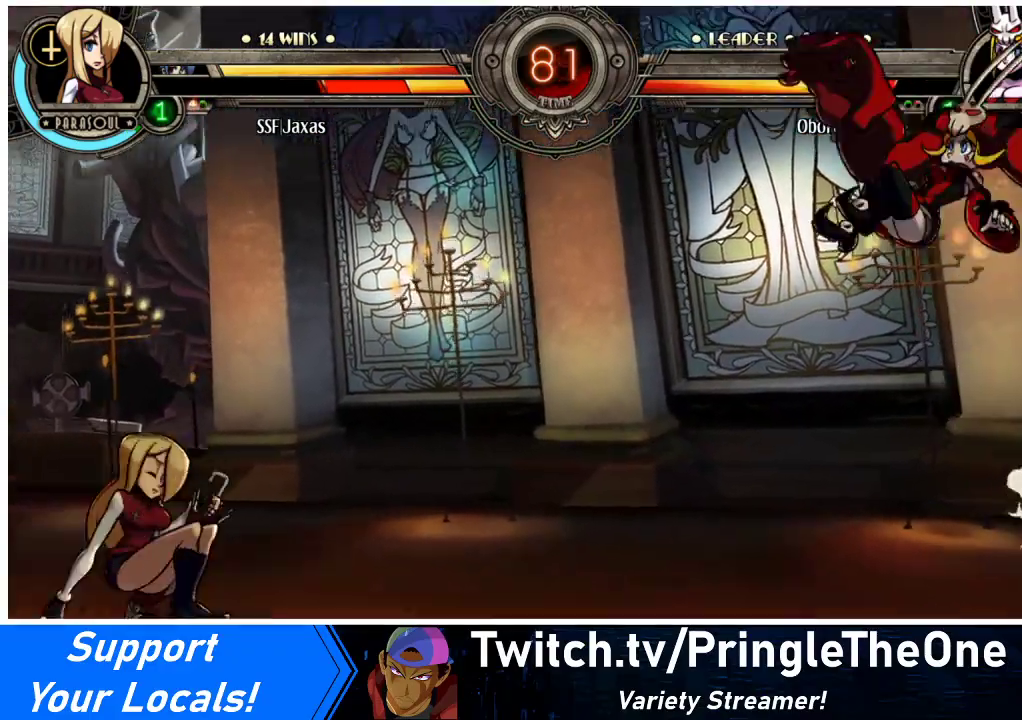
{"buttons": [], "events": [[367, "CIRCLE", "down"], [367, "DPAD_LEFT", "up"], [367, "TRIANGLE", "down"], [467, "CIRCLE", "up"], [467, "TRIANGLE", "up"]]}
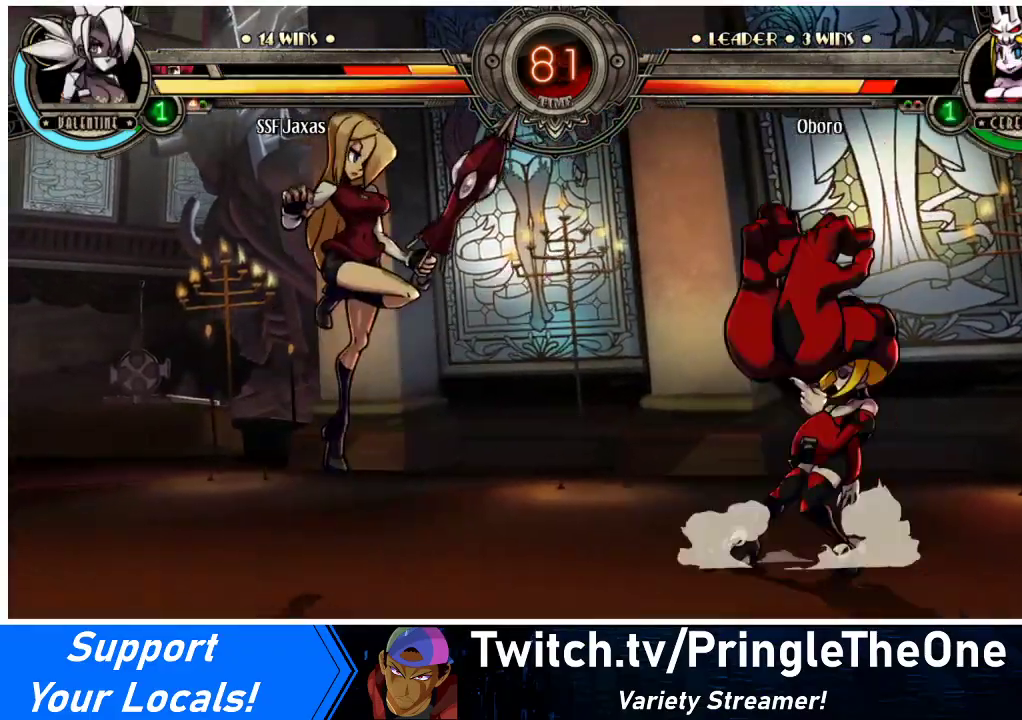
{"buttons": [], "events": [[67, "DPAD_RIGHT", "down"], [233, "DPAD_RIGHT", "up"]]}
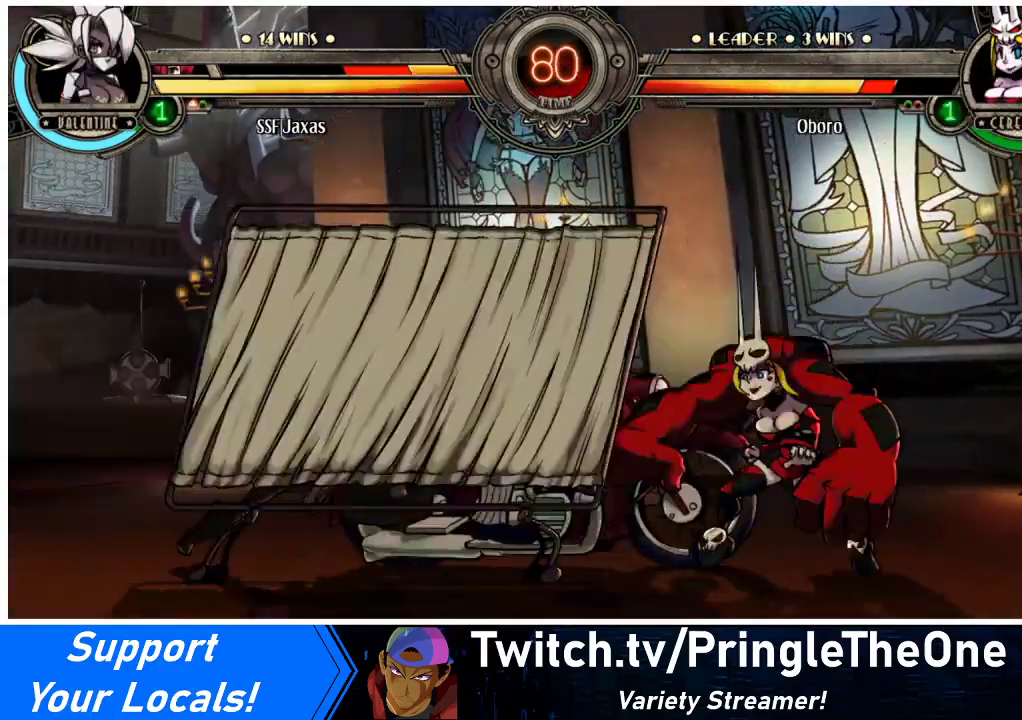
{"buttons": [], "events": []}
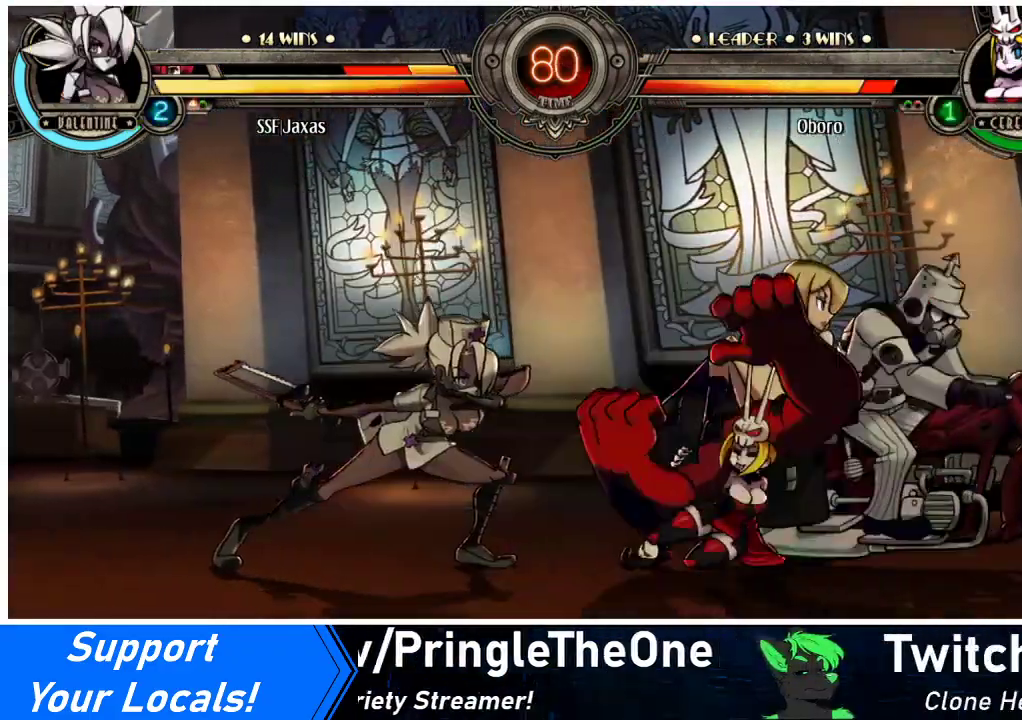
{"buttons": [], "events": [[33, "DPAD_RIGHT", "down"], [100, "DPAD_RIGHT", "up"], [167, "DPAD_RIGHT", "down"], [267, "DPAD_DOWN", "down"], [300, "CROSS", "down"], [333, "DPAD_RIGHT", "up"], [400, "DPAD_DOWN", "up"], [433, "CROSS", "up"]]}
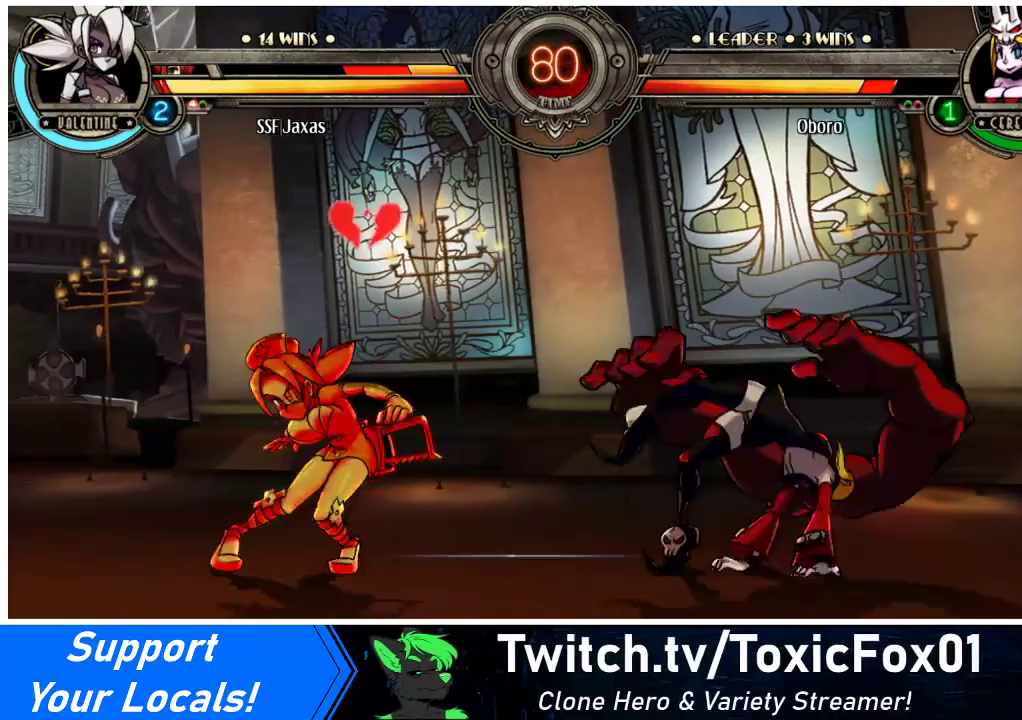
{"buttons": ["DPAD_DOWN", "DPAD_LEFT"], "events": [[67, "DPAD_LEFT", "down"], [233, "DPAD_DOWN", "down"]]}
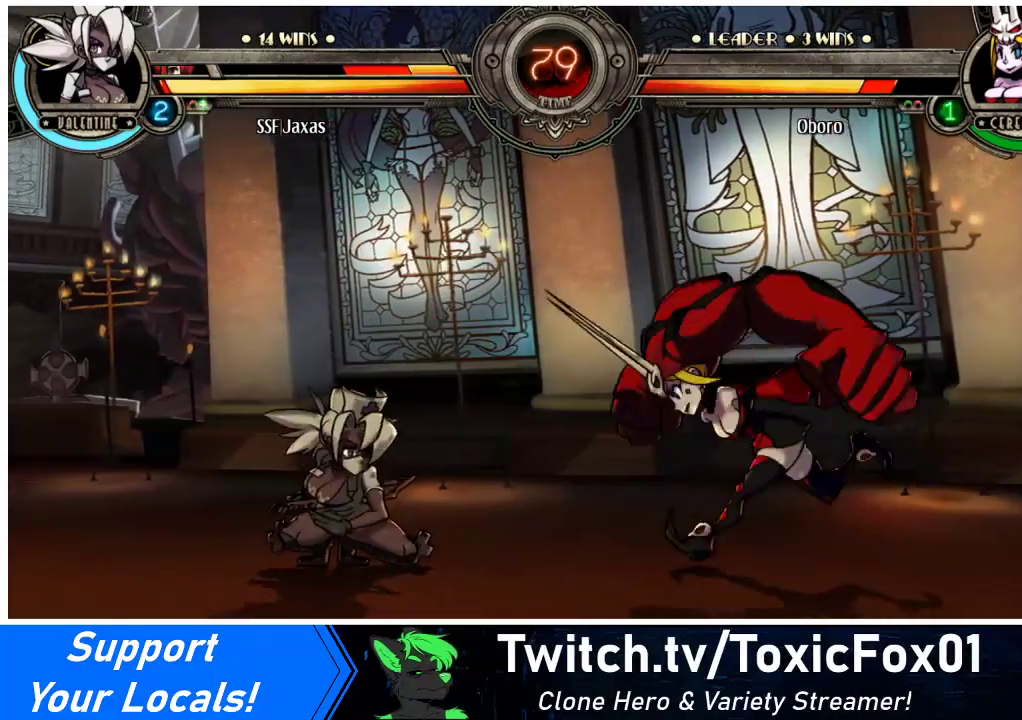
{"buttons": [], "events": [[100, "R2", "down"], [233, "DPAD_LEFT", "up"], [233, "R2", "up"], [267, "DPAD_DOWN", "up"]]}
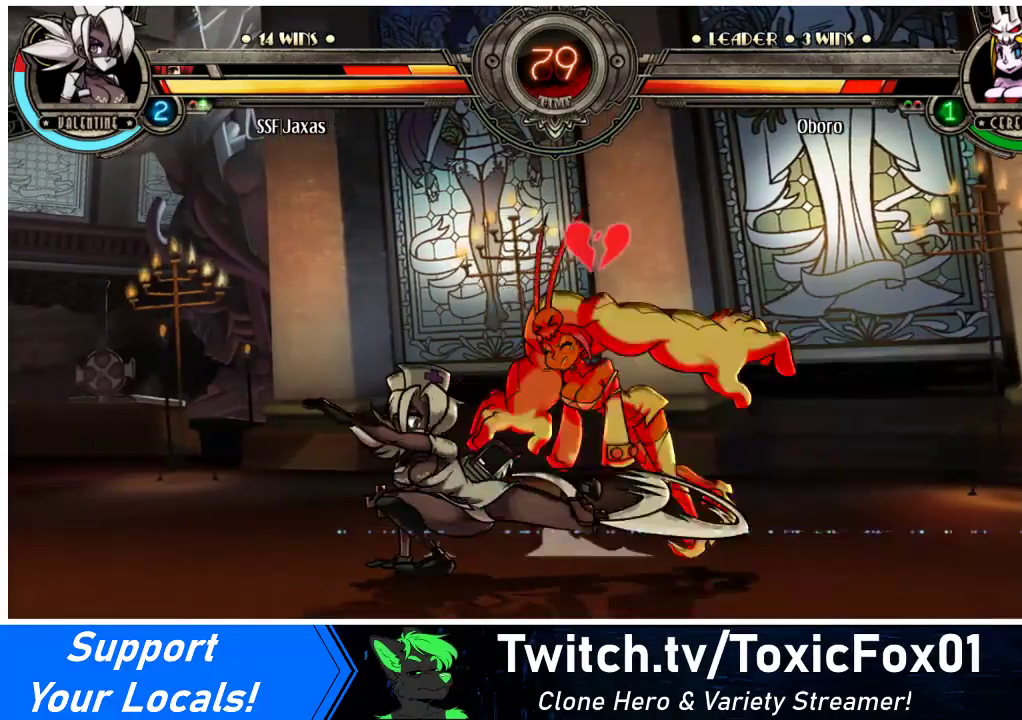
{"buttons": ["DPAD_RIGHT"], "events": [[167, "DPAD_DOWN", "down"], [233, "DPAD_RIGHT", "down"], [300, "DPAD_DOWN", "up"], [367, "DPAD_RIGHT", "up"], [467, "DPAD_RIGHT", "down"]]}
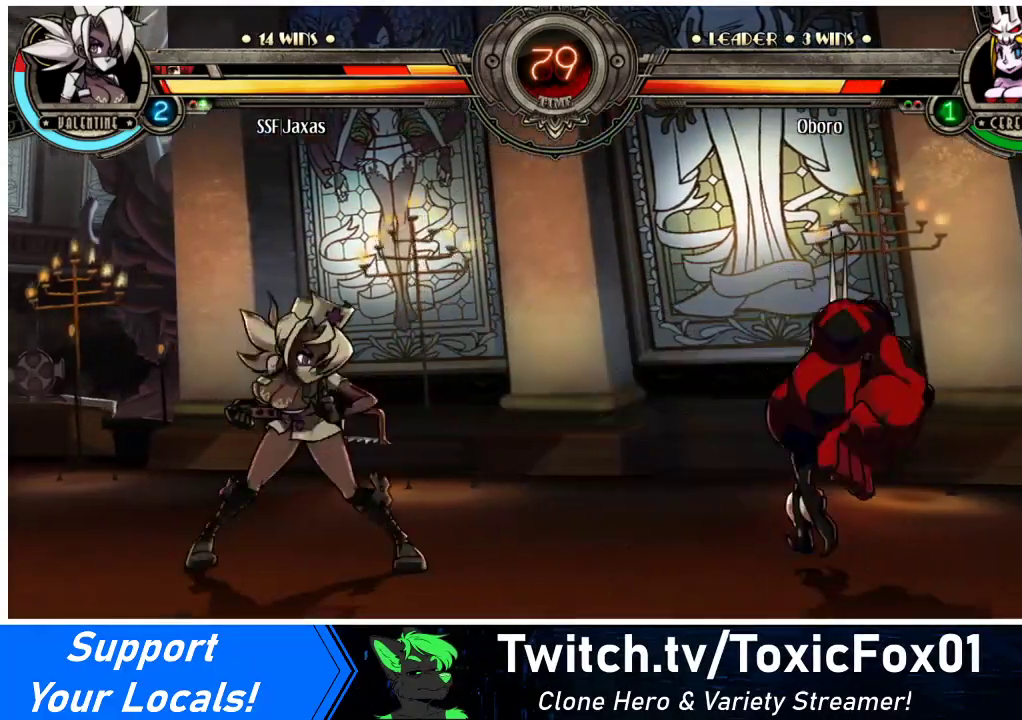
{"buttons": ["DPAD_UP", "DPAD_RIGHT"], "events": [[33, "DPAD_RIGHT", "up"], [100, "DPAD_RIGHT", "down"], [467, "DPAD_UP", "down"]]}
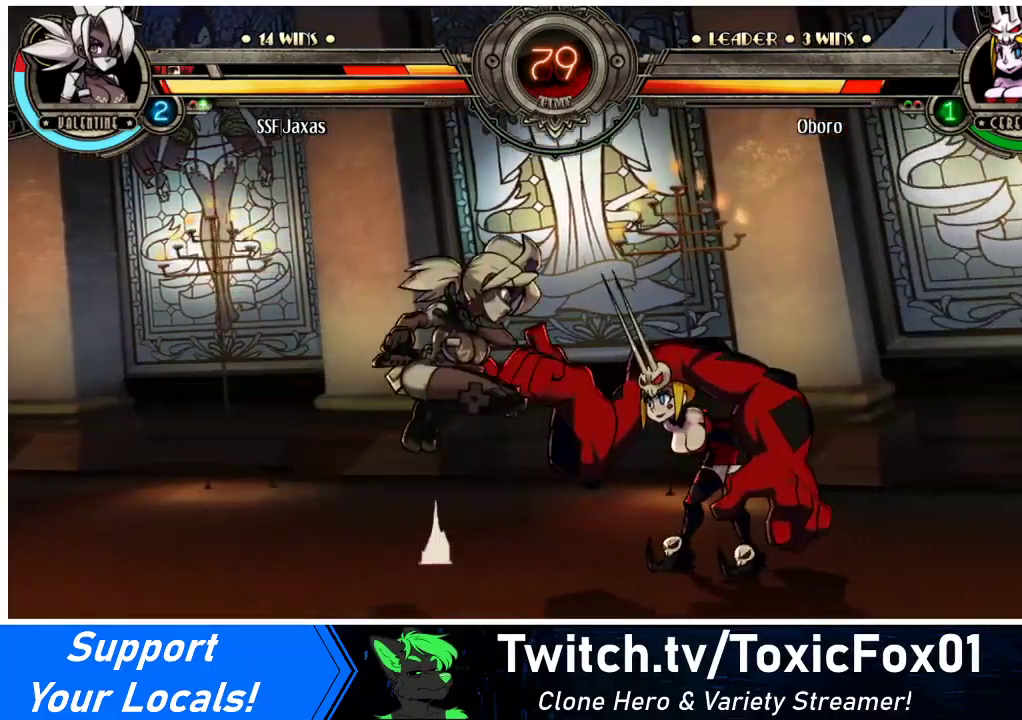
{"buttons": [], "events": [[33, "DPAD_RIGHT", "up"], [33, "DPAD_UP", "up"], [133, "DPAD_LEFT", "down"], [300, "DPAD_LEFT", "up"], [300, "R2", "down"], [400, "R2", "up"]]}
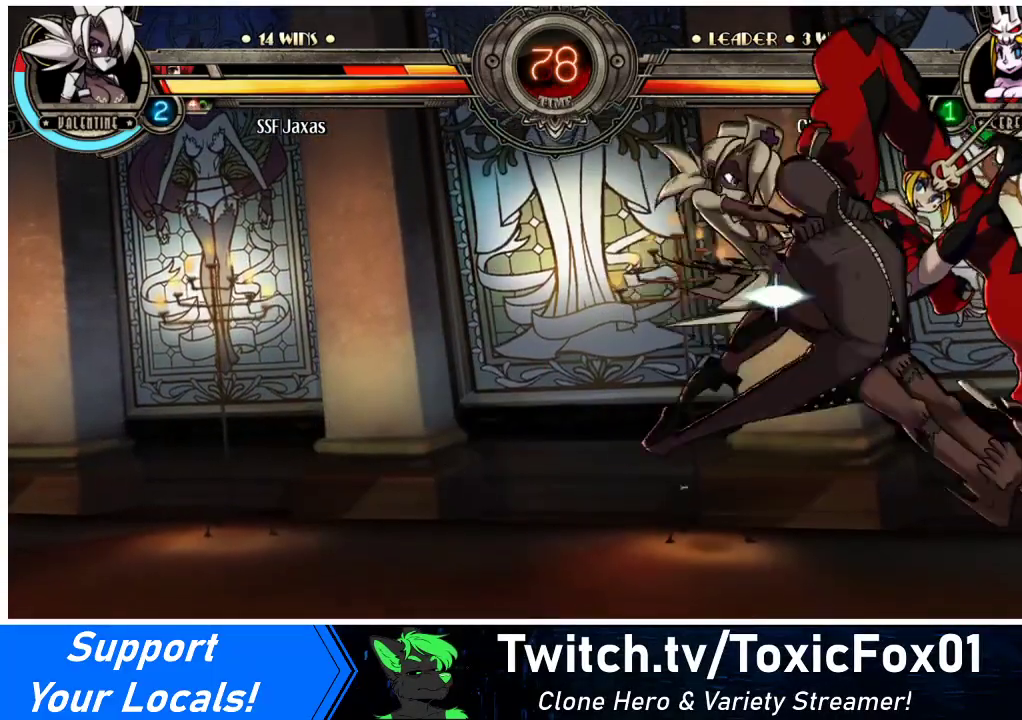
{"buttons": ["DPAD_DOWN", "DPAD_LEFT"], "events": [[67, "DPAD_LEFT", "down"], [467, "DPAD_DOWN", "down"]]}
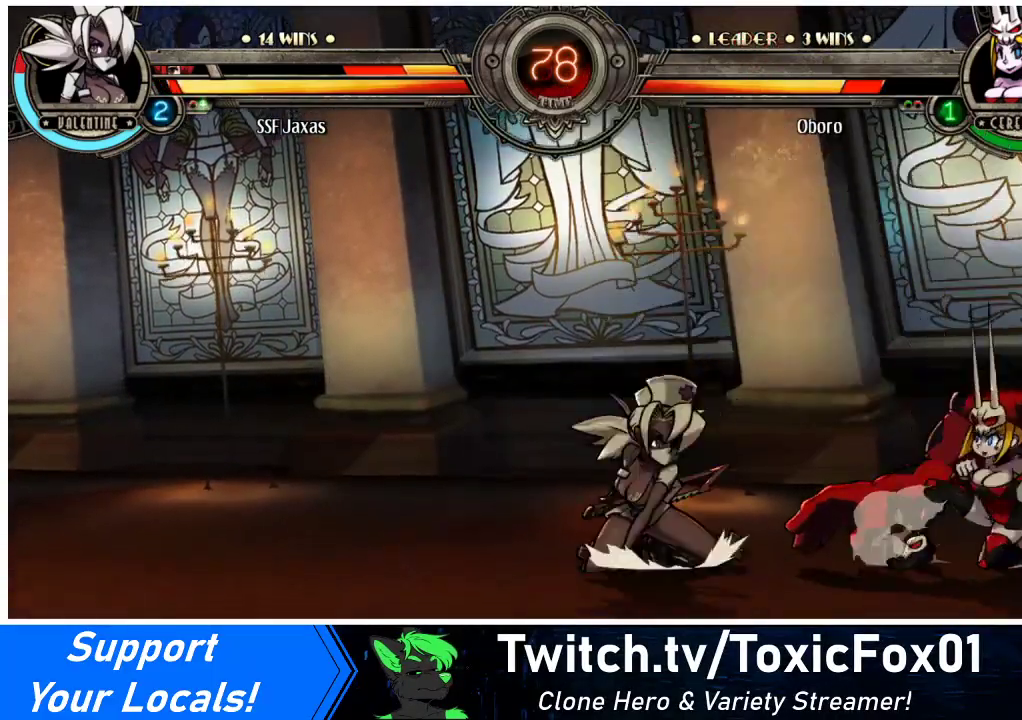
{"buttons": [], "events": [[33, "CROSS", "down"], [33, "DPAD_LEFT", "up"], [133, "CROSS", "up"], [133, "DPAD_DOWN", "up"], [200, "CIRCLE", "down"], [367, "CIRCLE", "up"]]}
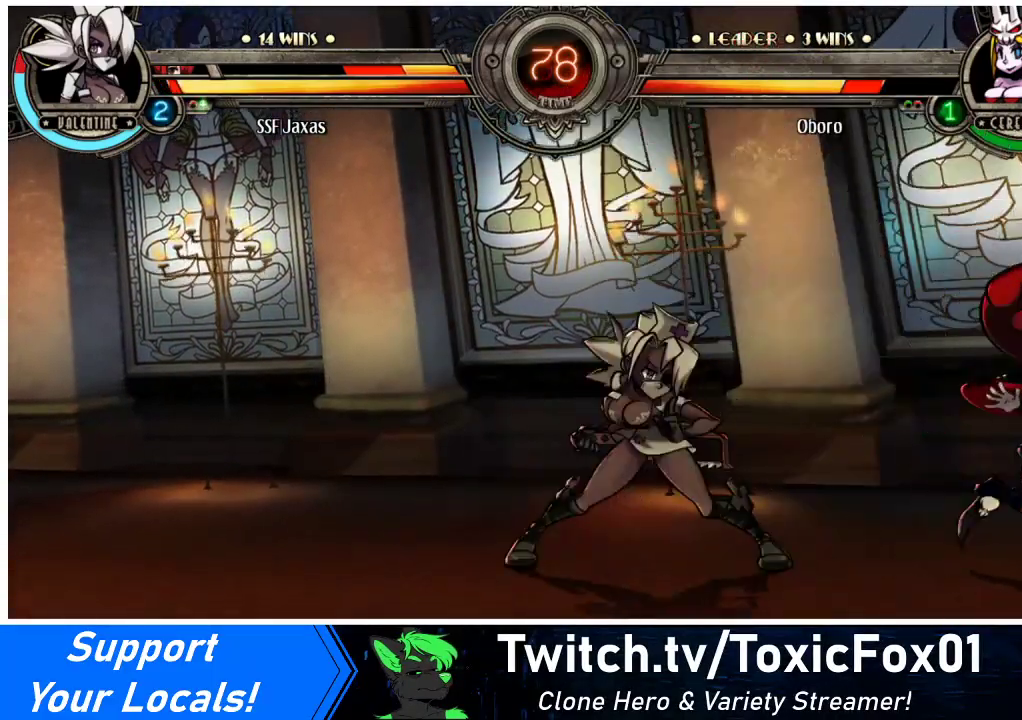
{"buttons": ["DPAD_LEFT"], "events": [[33, "R2", "down"], [200, "R2", "up"], [400, "DPAD_LEFT", "down"]]}
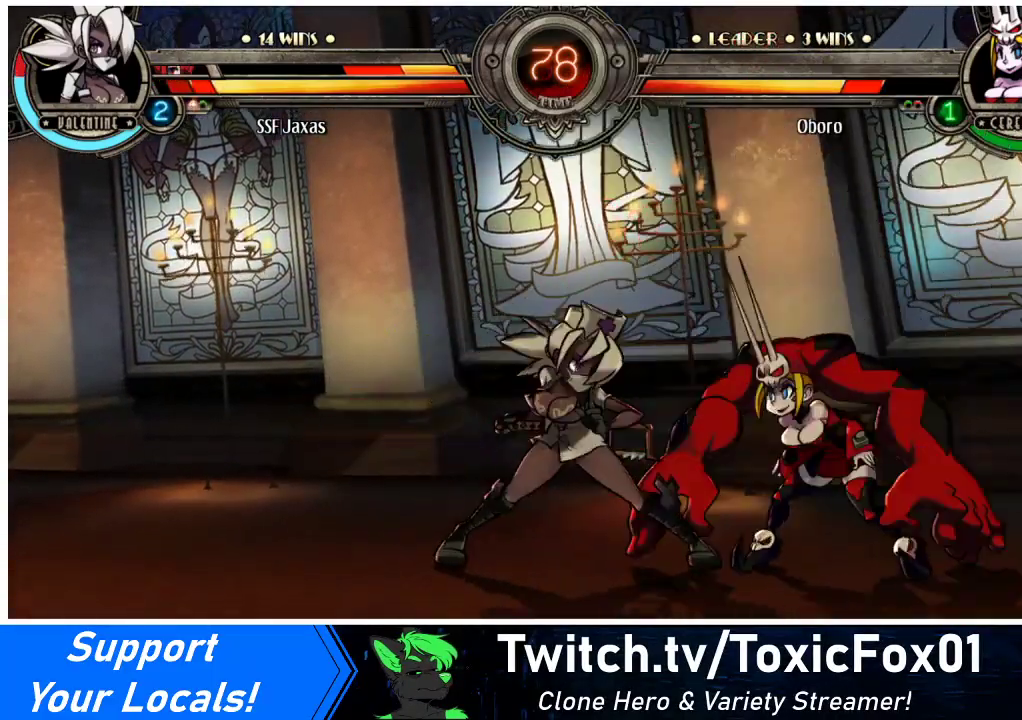
{"buttons": [], "events": [[67, "R2", "down"], [100, "DPAD_LEFT", "up"], [200, "R2", "up"], [267, "R2", "down"], [467, "R2", "up"]]}
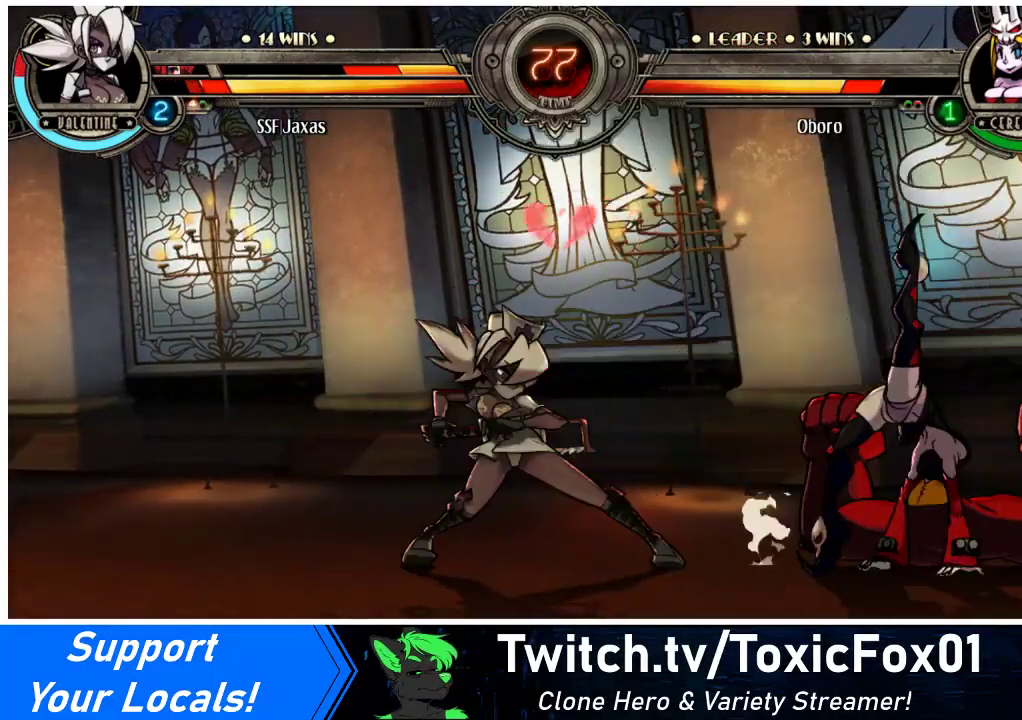
{"buttons": ["DPAD_DOWN", "DPAD_LEFT"], "events": [[100, "DPAD_LEFT", "down"], [133, "DPAD_DOWN", "down"]]}
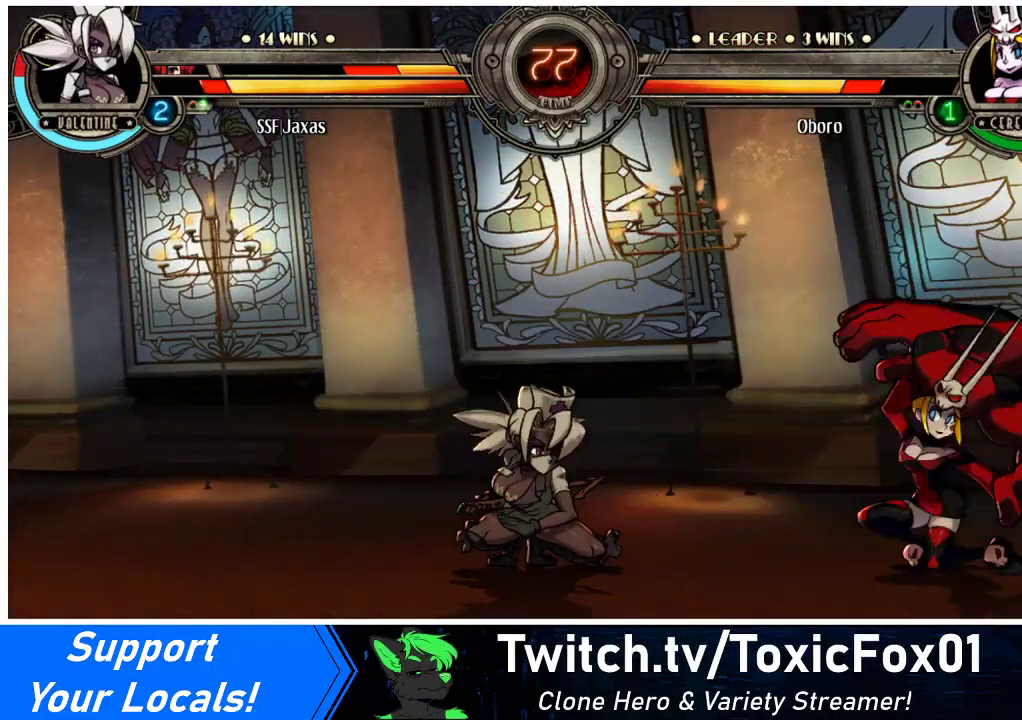
{"buttons": ["DPAD_LEFT"], "events": [[133, "DPAD_DOWN", "up"], [200, "DPAD_LEFT", "up"], [233, "DPAD_LEFT", "down"]]}
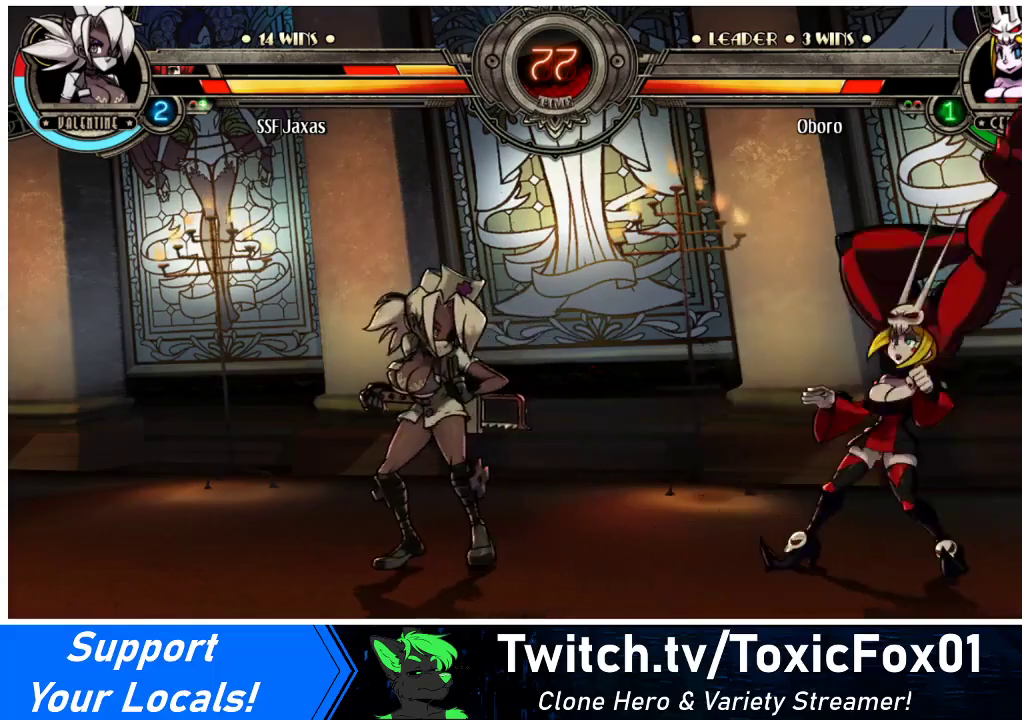
{"buttons": ["DPAD_LEFT"], "events": []}